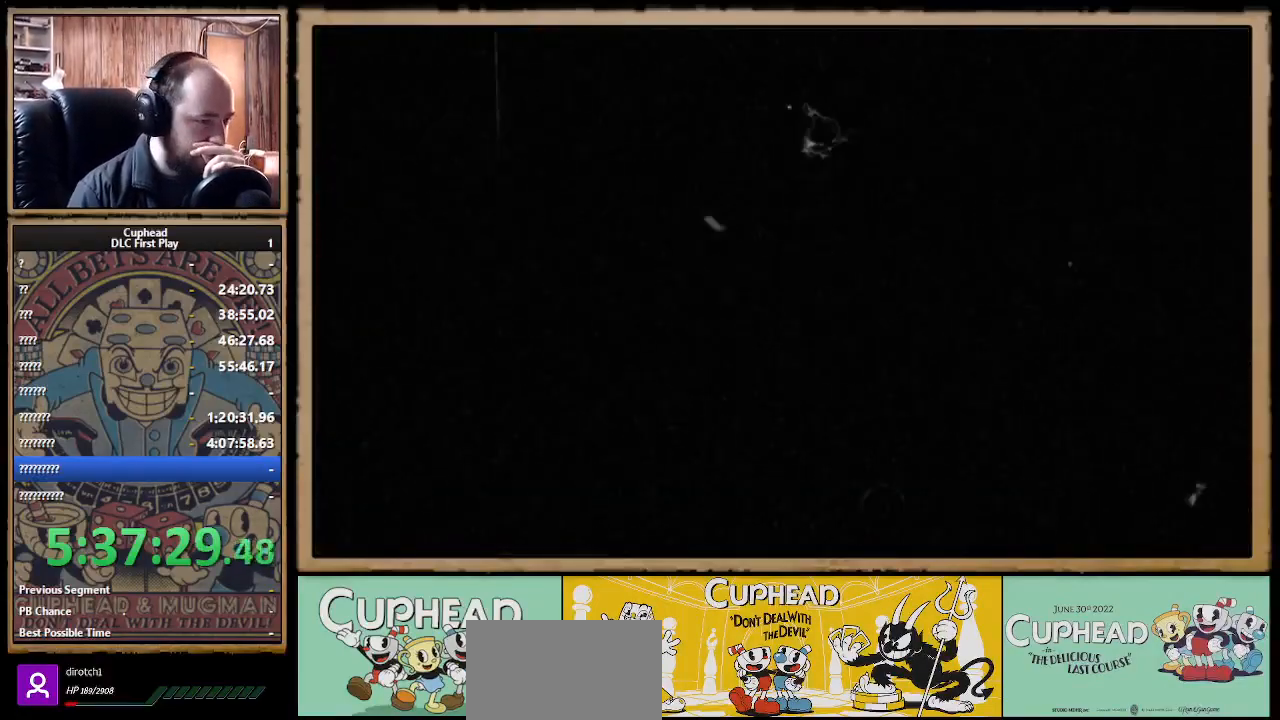
Gameplay with a controller (Xbox layout); each line is a JSON object with the inputs held at the frame after it. "events" lists button and stick changes between this image and that frame as [ms after this image, input, new state], when the widget could be followed in between. Not read: R3.
{"buttons": ["A"], "left_stick": "center", "right_stick": "center", "events": [[450, "A", "down"]]}
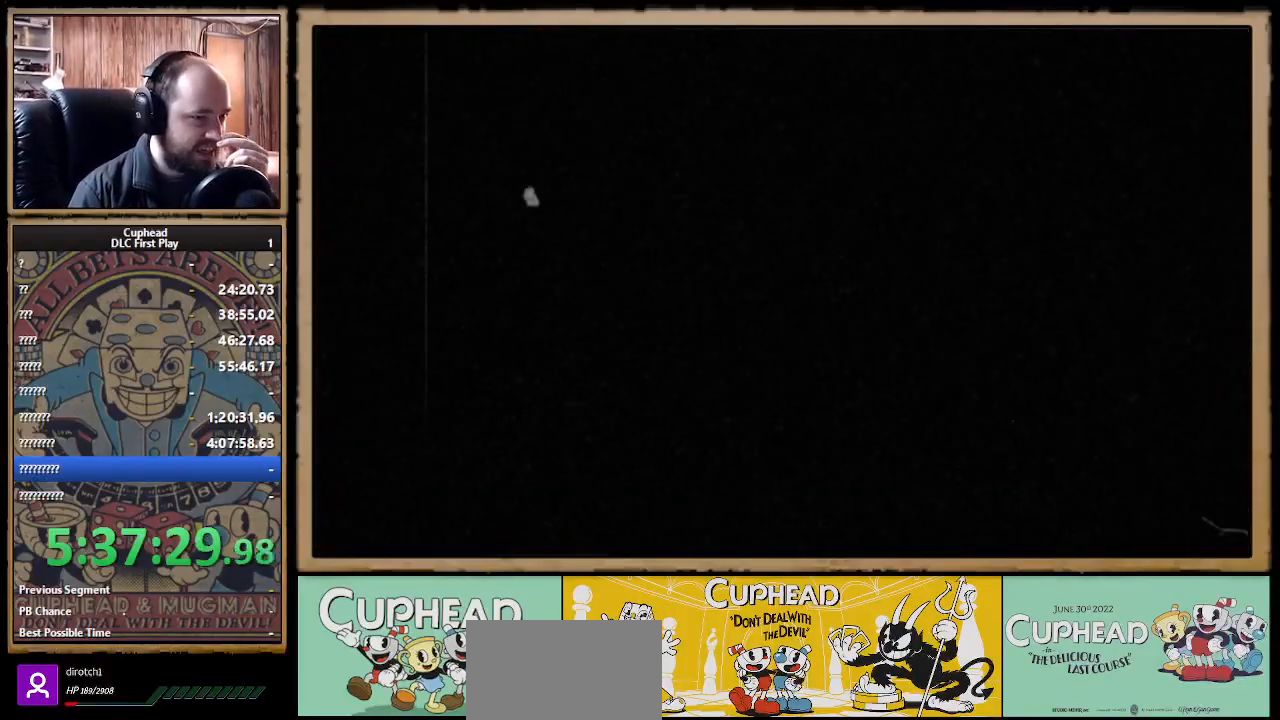
{"buttons": [], "left_stick": "center", "right_stick": "center", "events": [[50, "A", "up"], [167, "A", "down"], [233, "A", "up"], [333, "A", "down"], [450, "A", "up"]]}
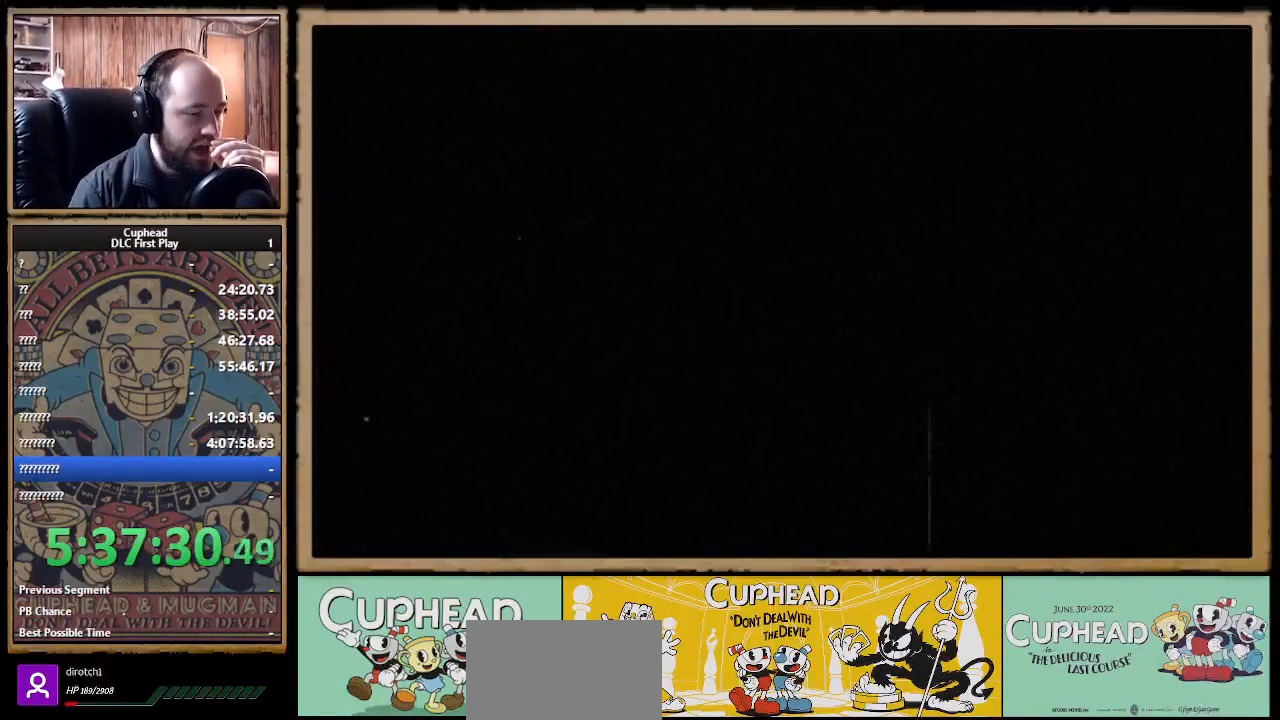
{"buttons": [], "left_stick": "center", "right_stick": "center", "events": [[17, "A", "down"], [117, "A", "up"], [200, "A", "down"], [300, "A", "up"], [367, "A", "down"], [467, "A", "up"]]}
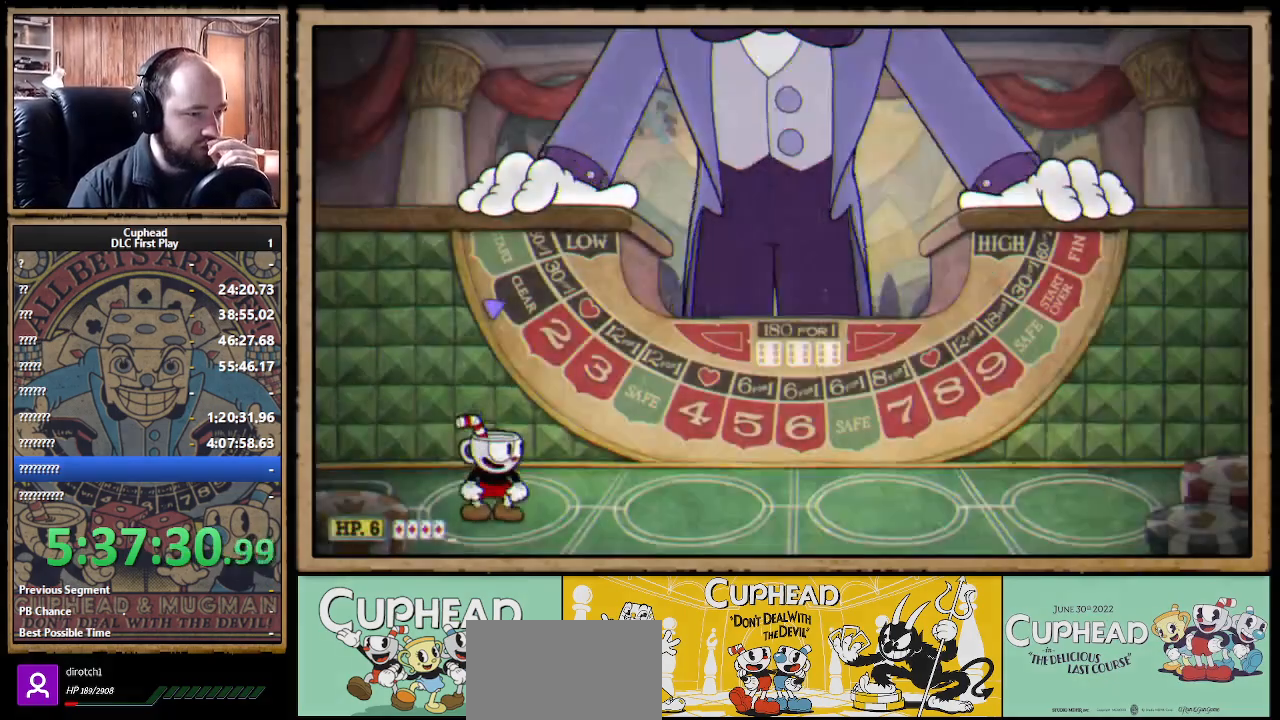
{"buttons": [], "left_stick": "center", "right_stick": "center", "events": []}
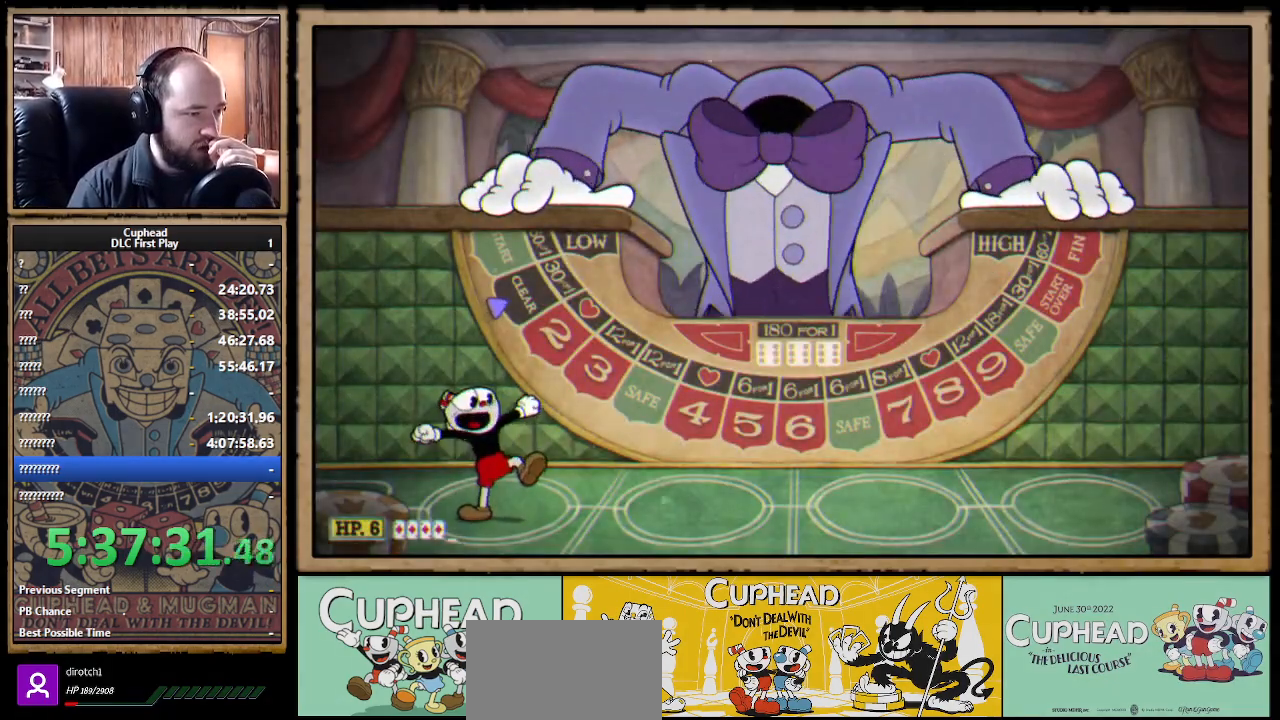
{"buttons": [], "left_stick": "center", "right_stick": "center", "events": []}
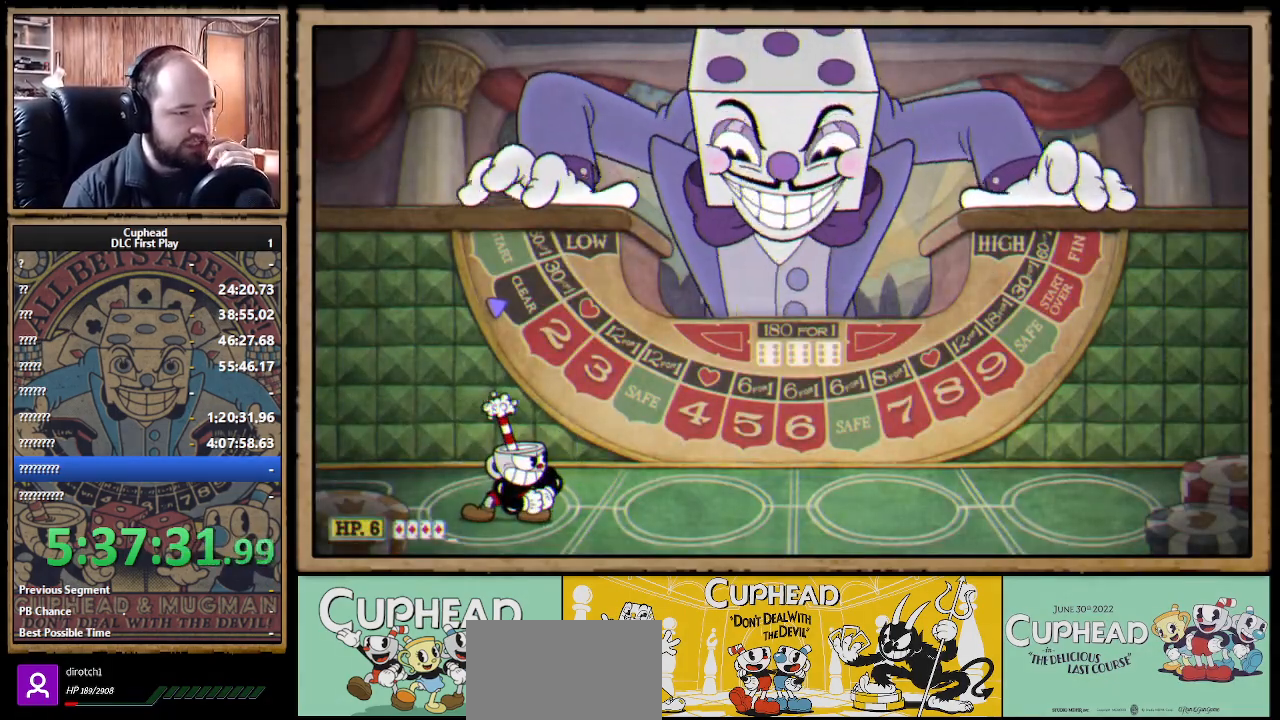
{"buttons": [], "left_stick": "center", "right_stick": "center", "events": []}
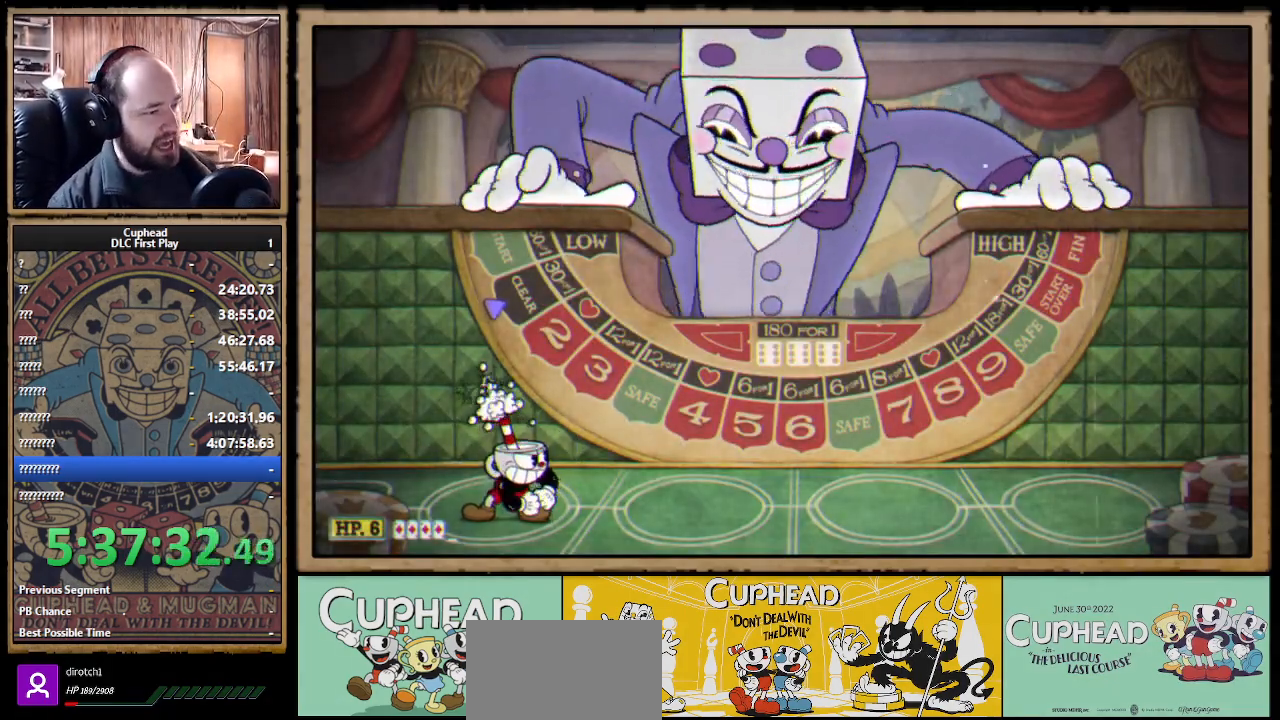
{"buttons": [], "left_stick": "center", "right_stick": "center", "events": []}
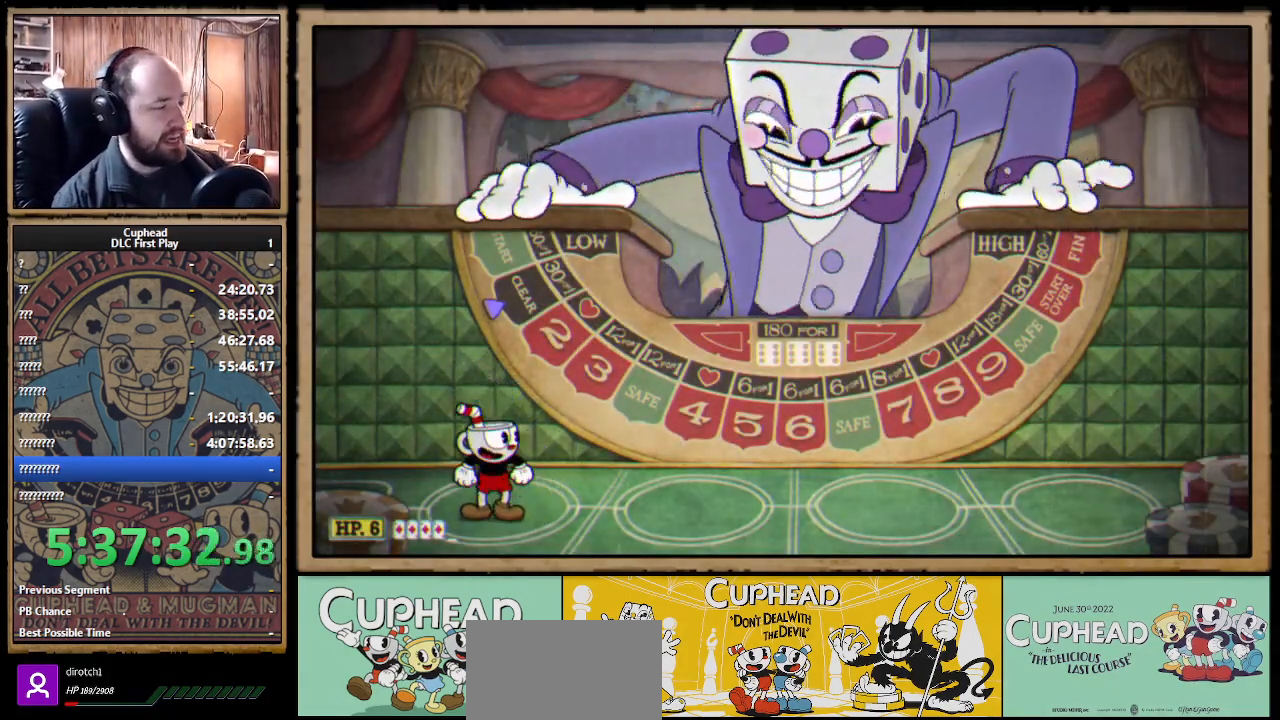
{"buttons": [], "left_stick": "center", "right_stick": "center", "events": []}
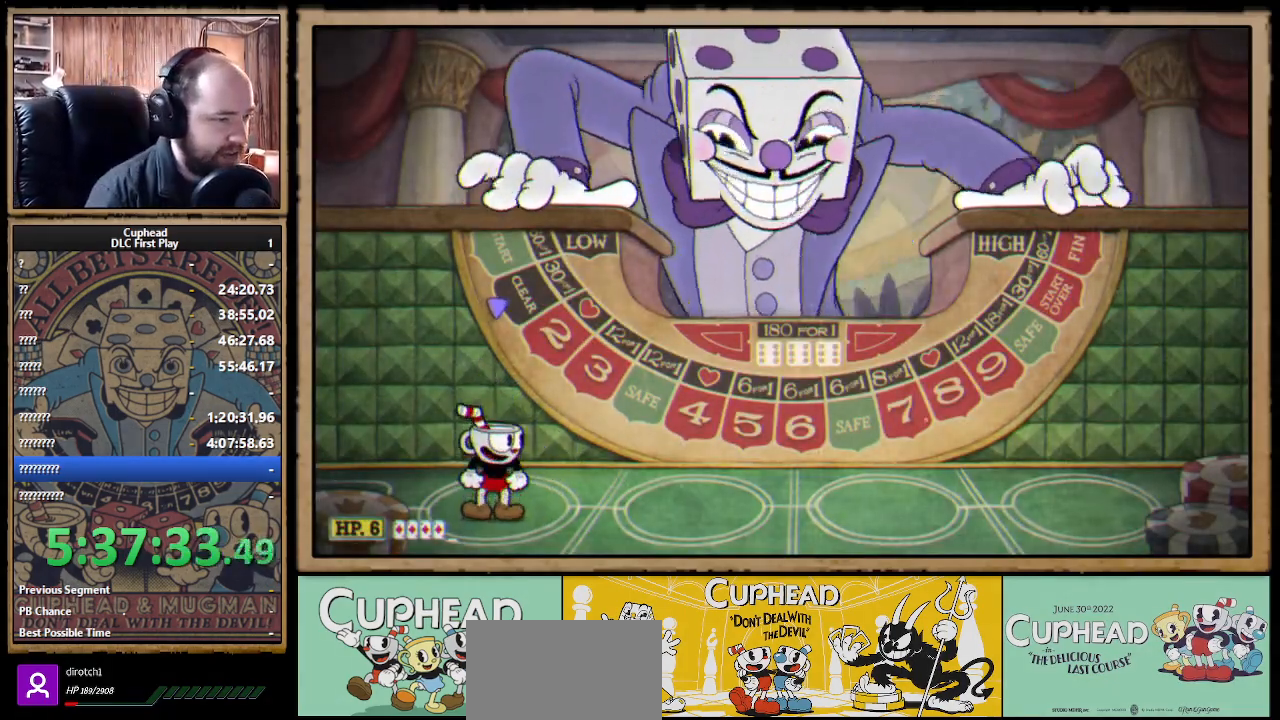
{"buttons": [], "left_stick": "right", "right_stick": "center", "events": [[67, "left_stick", "right"]]}
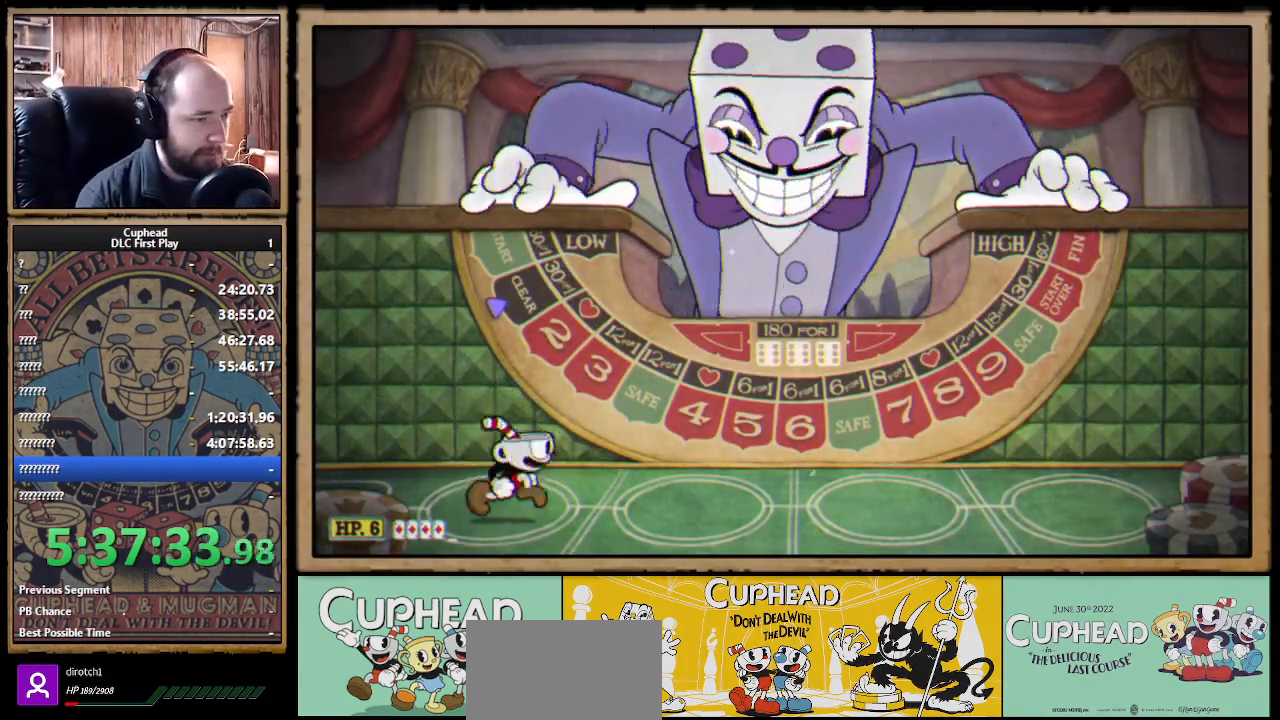
{"buttons": [], "left_stick": "right", "right_stick": "center", "events": []}
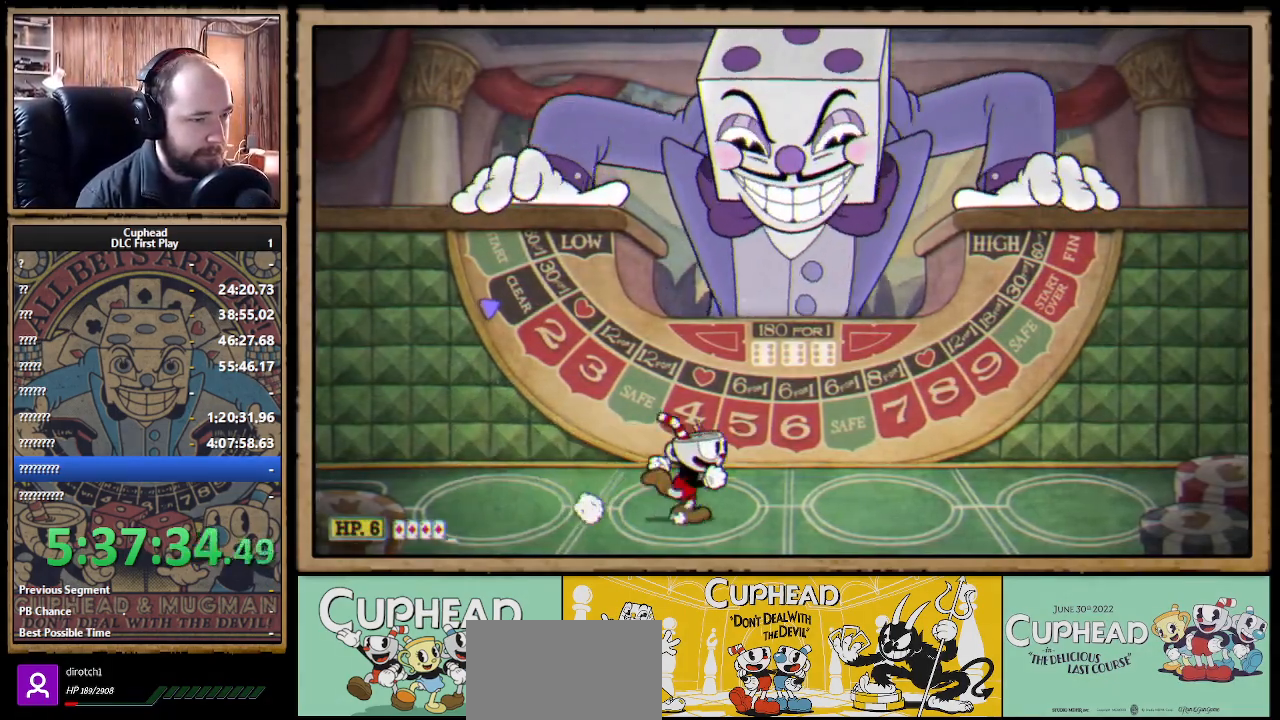
{"buttons": [], "left_stick": "center", "right_stick": "center", "events": [[317, "left_stick", "center"]]}
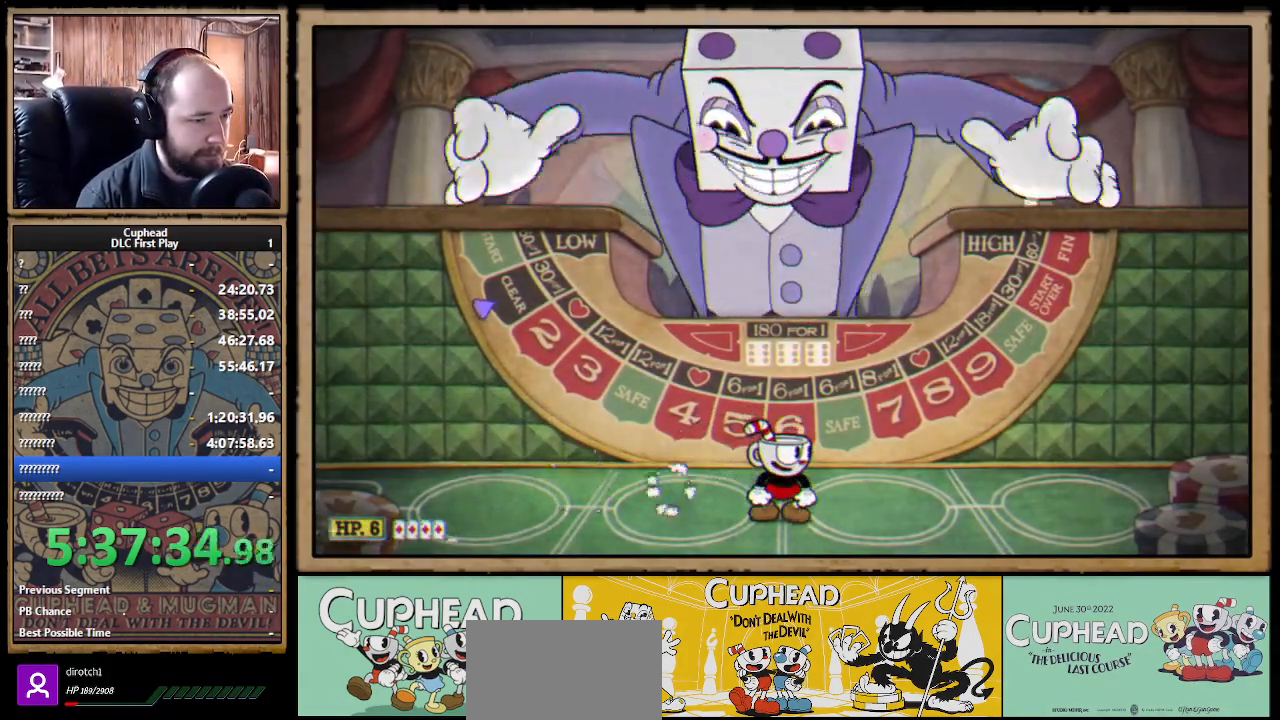
{"buttons": [], "left_stick": "center", "right_stick": "center", "events": [[433, "A", "down"], [467, "A", "up"]]}
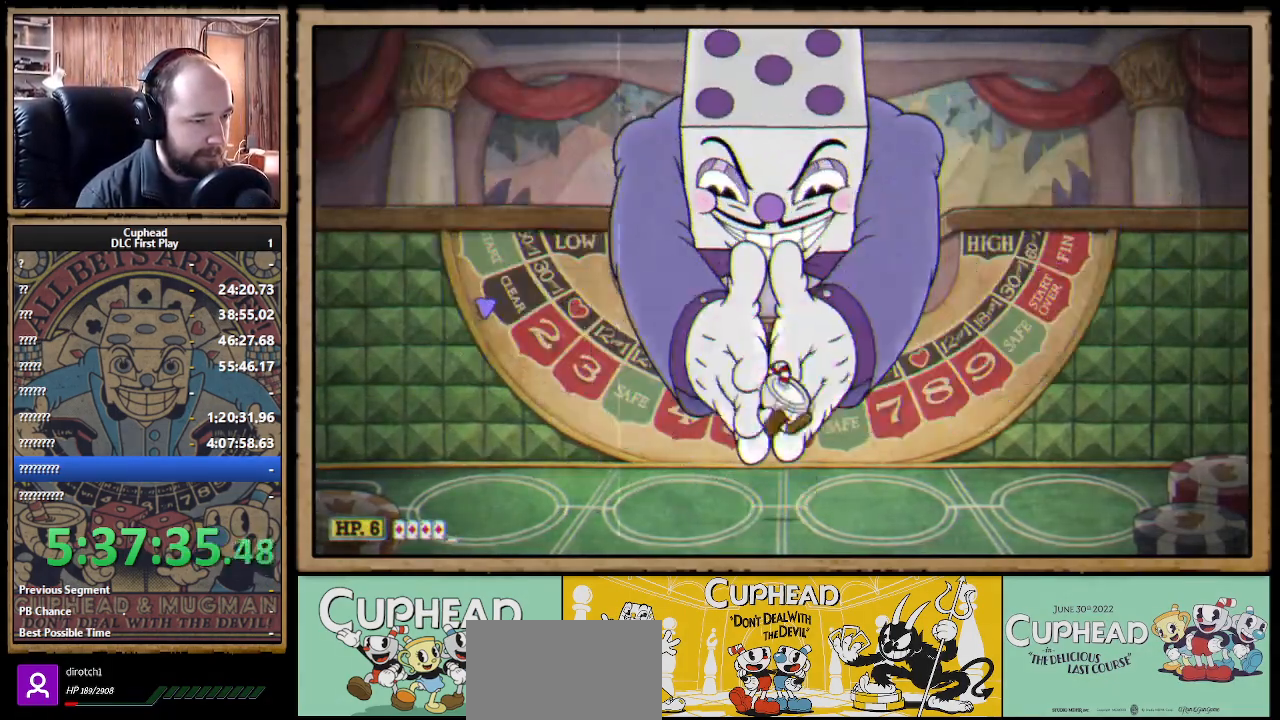
{"buttons": [], "left_stick": "left", "right_stick": "center", "events": [[33, "A", "down"], [83, "A", "up"], [150, "A", "down"], [183, "A", "up"], [183, "left_stick", "left"], [317, "B", "down"], [367, "B", "up"], [433, "B", "down"], [483, "B", "up"]]}
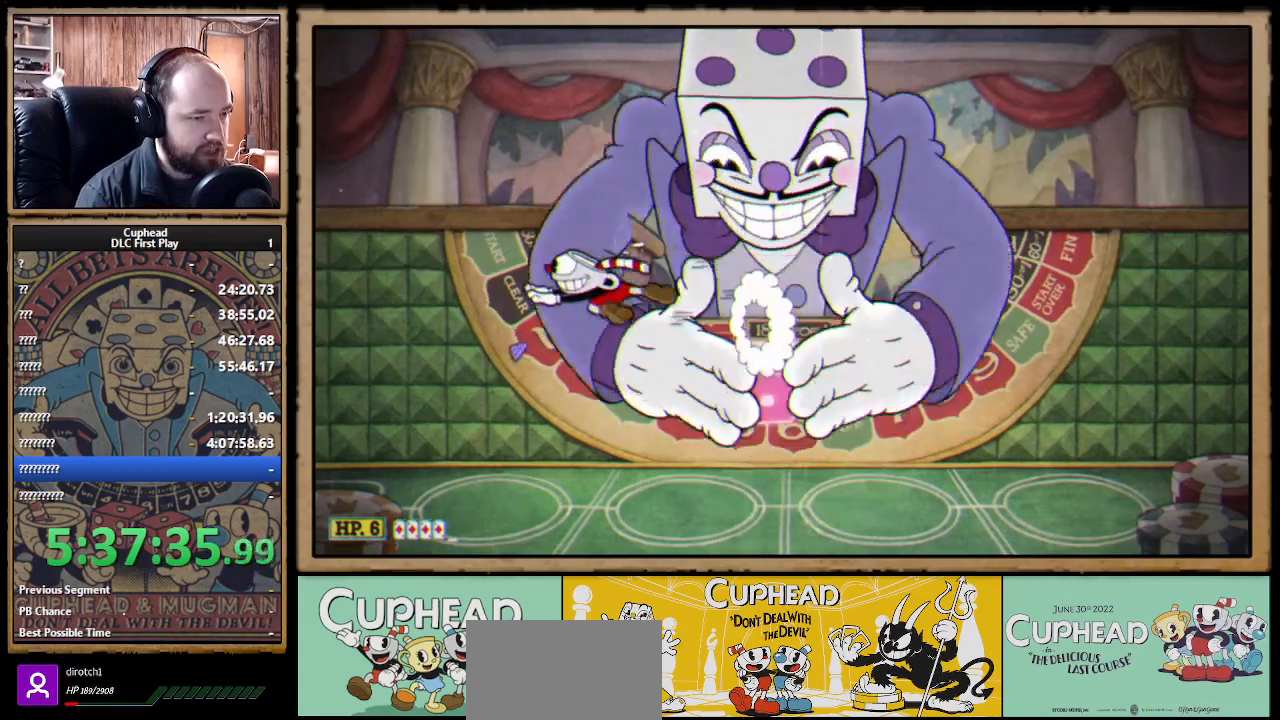
{"buttons": [], "left_stick": "center", "right_stick": "center", "events": [[250, "left_stick", "right"], [450, "left_stick", "center"]]}